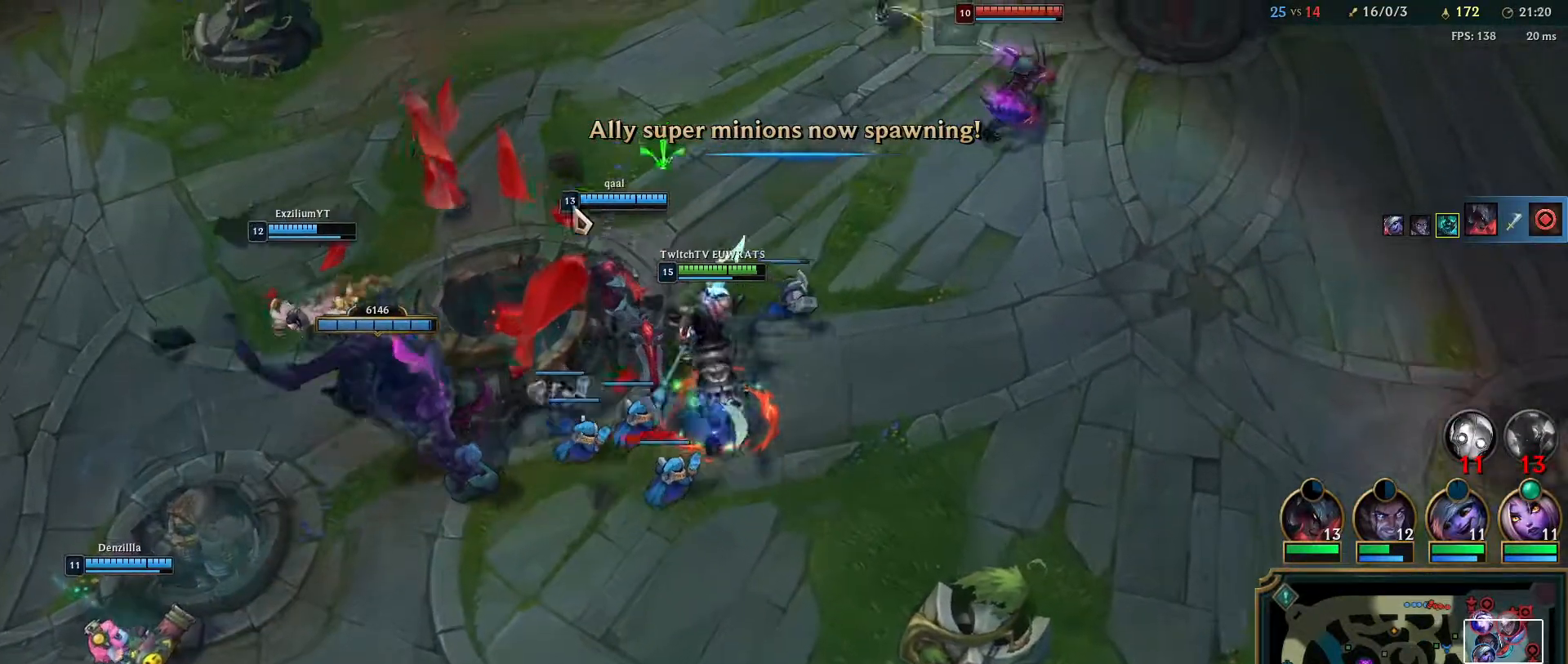
Gameplay with keyboard and mouse; each line is a JSON object with the keys and mouse buttons held at the frame after it. "events" lists presses ("down") and releases ("up") of "a", "ctrl", "d", "e", "f", "q", "r", "s", "shift", "space", "tab", "w", "mouse_left", "mouse_wheel", "mouse_right", "mouse_mb4" and "mouse_mb5" between this image and that frame as [ms after this image, input, new state], when the widget could be followed in between. "mouse_left", "mouse_wheel", "mouse_right", "mouse_mb4", "mouse_mb5" = the "left", "wheel", "right", "mb4", "mb5" buttons of the "mouse" list. No other keys are recorded. "wheel" means that the mouse wheel is clicked or scrolled. Mouse movement is not recorded.
{"keys": [], "mouse": ["right"], "events": [[167, "mouse_right", "up"], [483, "mouse_right", "down"]]}
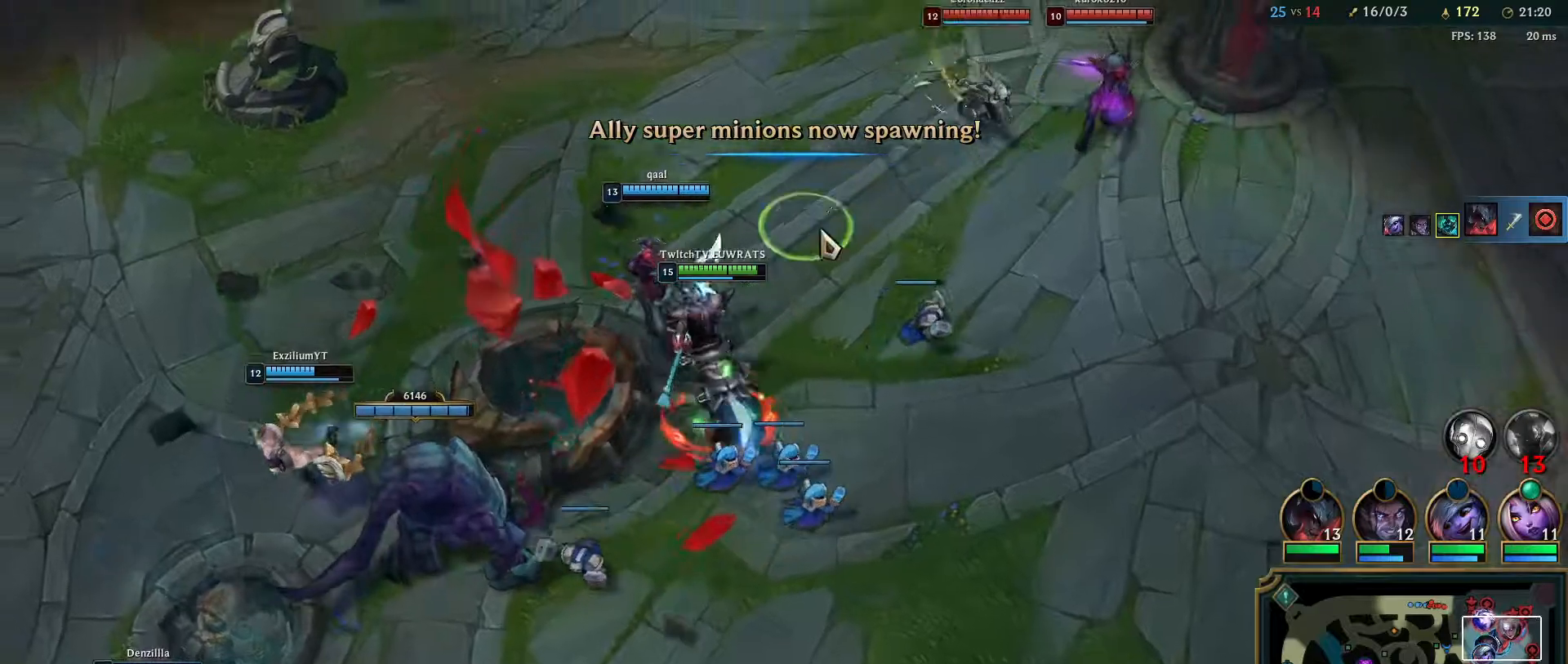
{"keys": ["ctrl"], "mouse": [], "events": [[117, "mouse_right", "up"], [350, "mouse_right", "down"], [467, "mouse_right", "up"], [483, "ctrl", "down"]]}
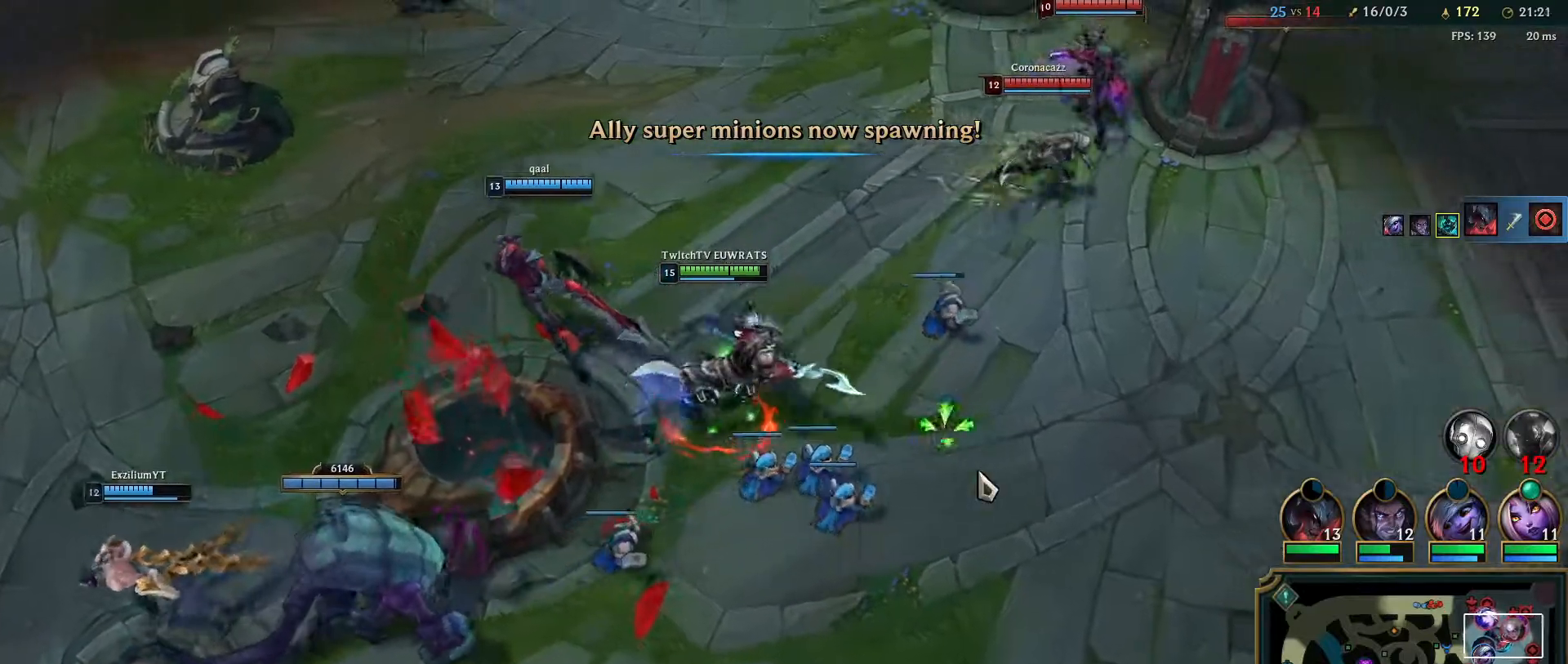
{"keys": ["ctrl"], "mouse": [], "events": [[50, "ctrl", "up"], [67, "mouse_right", "down"], [217, "mouse_right", "up"], [400, "ctrl", "down"], [400, "mouse_left", "down"], [500, "mouse_left", "up"]]}
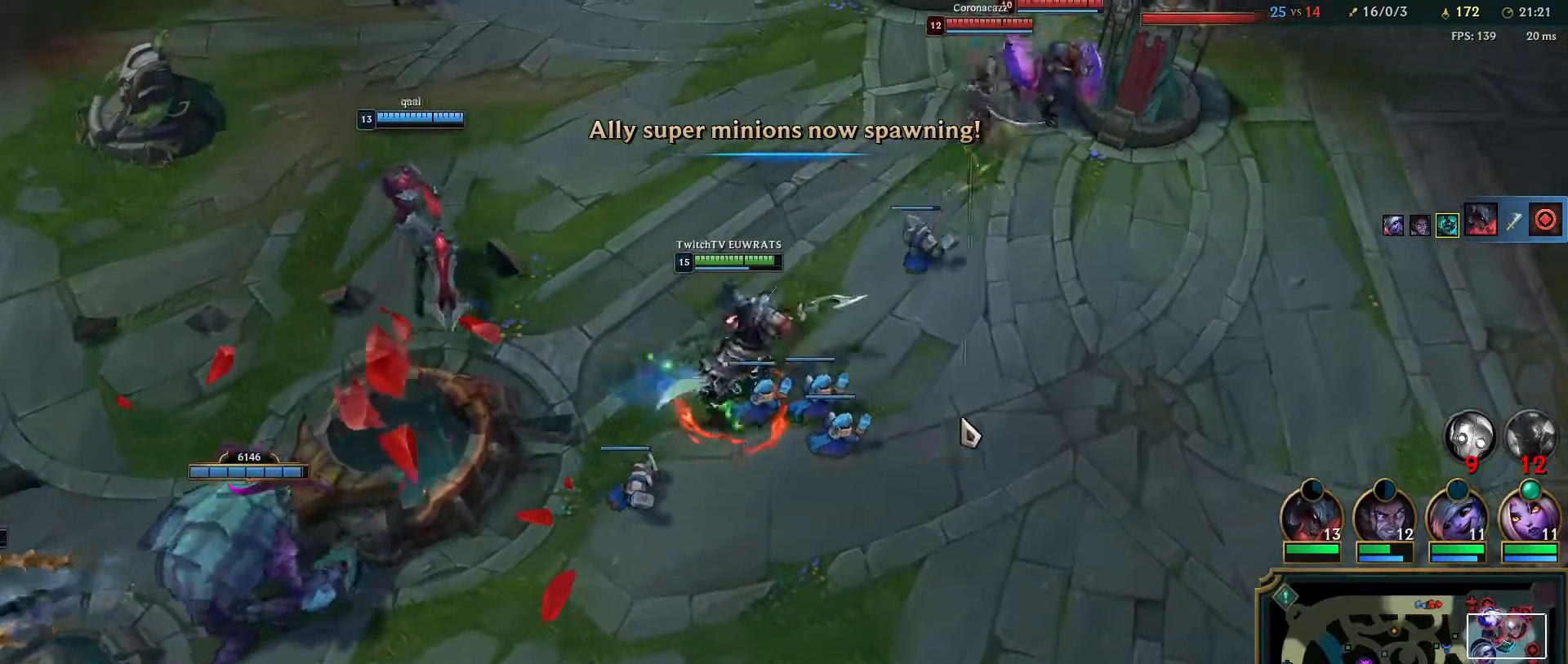
{"keys": ["ctrl"], "mouse": ["left"], "events": [[117, "mouse_right", "down"], [267, "mouse_right", "up"], [467, "mouse_left", "down"]]}
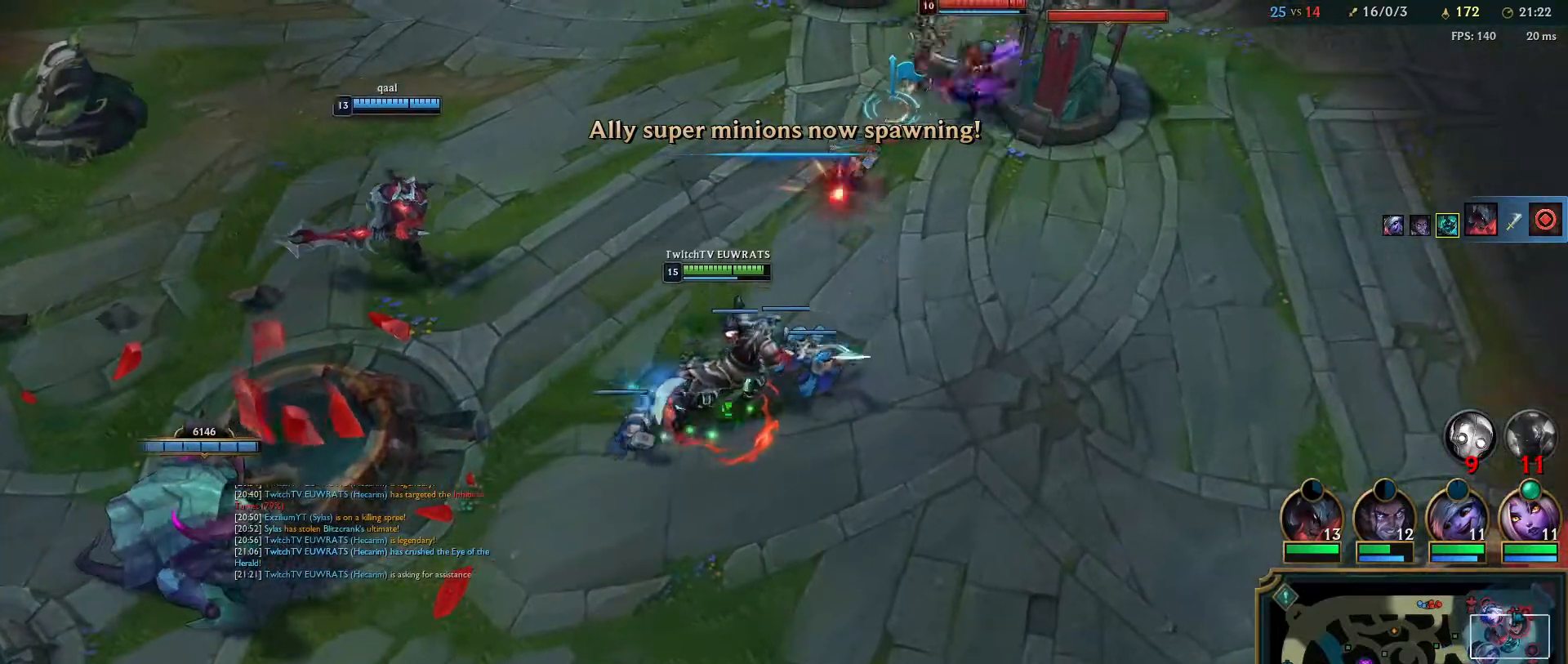
{"keys": ["ctrl"], "mouse": [], "events": [[83, "mouse_left", "up"], [200, "mouse_right", "down"], [400, "mouse_right", "up"]]}
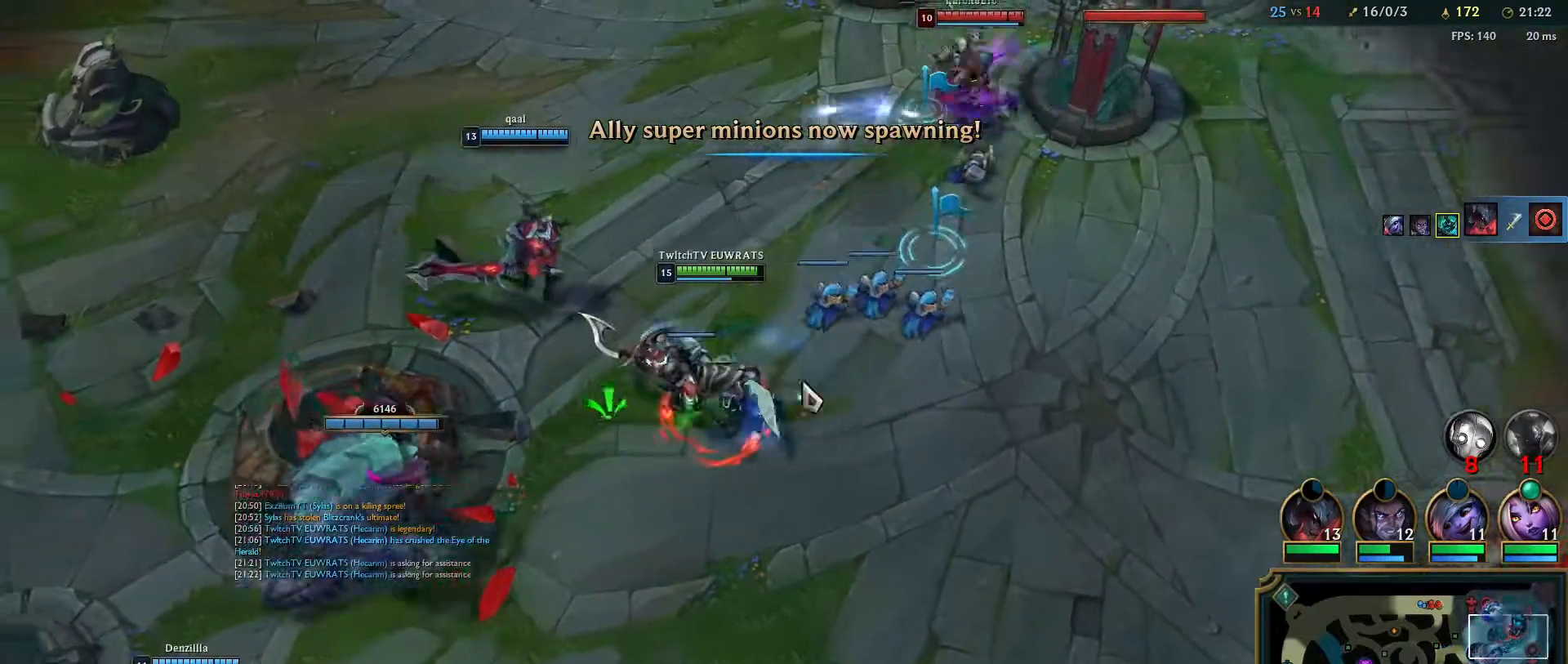
{"keys": ["ctrl"], "mouse": [], "events": [[100, "mouse_left", "down"], [183, "mouse_left", "up"], [300, "mouse_right", "down"], [483, "mouse_right", "up"]]}
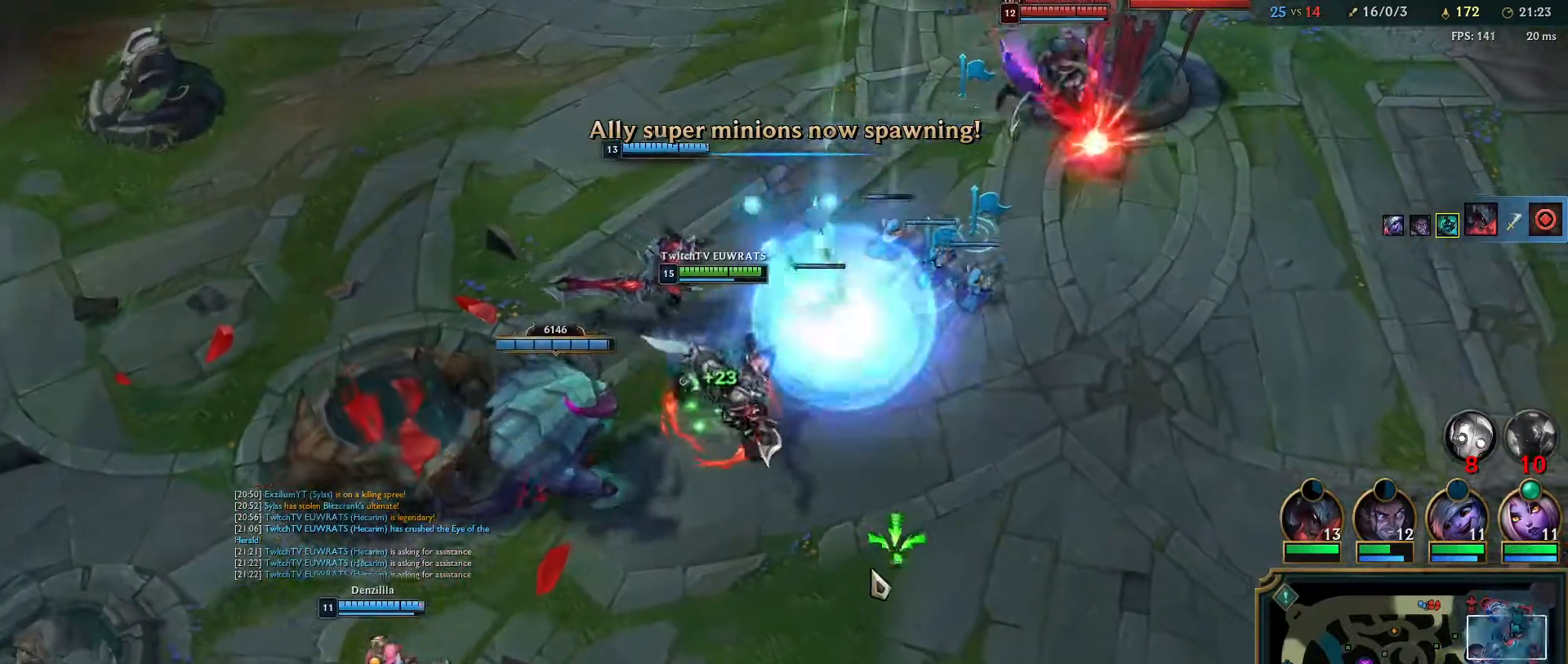
{"keys": ["ctrl"], "mouse": [], "events": [[100, "mouse_right", "down"], [250, "mouse_right", "up"], [367, "mouse_left", "down"], [467, "mouse_left", "up"]]}
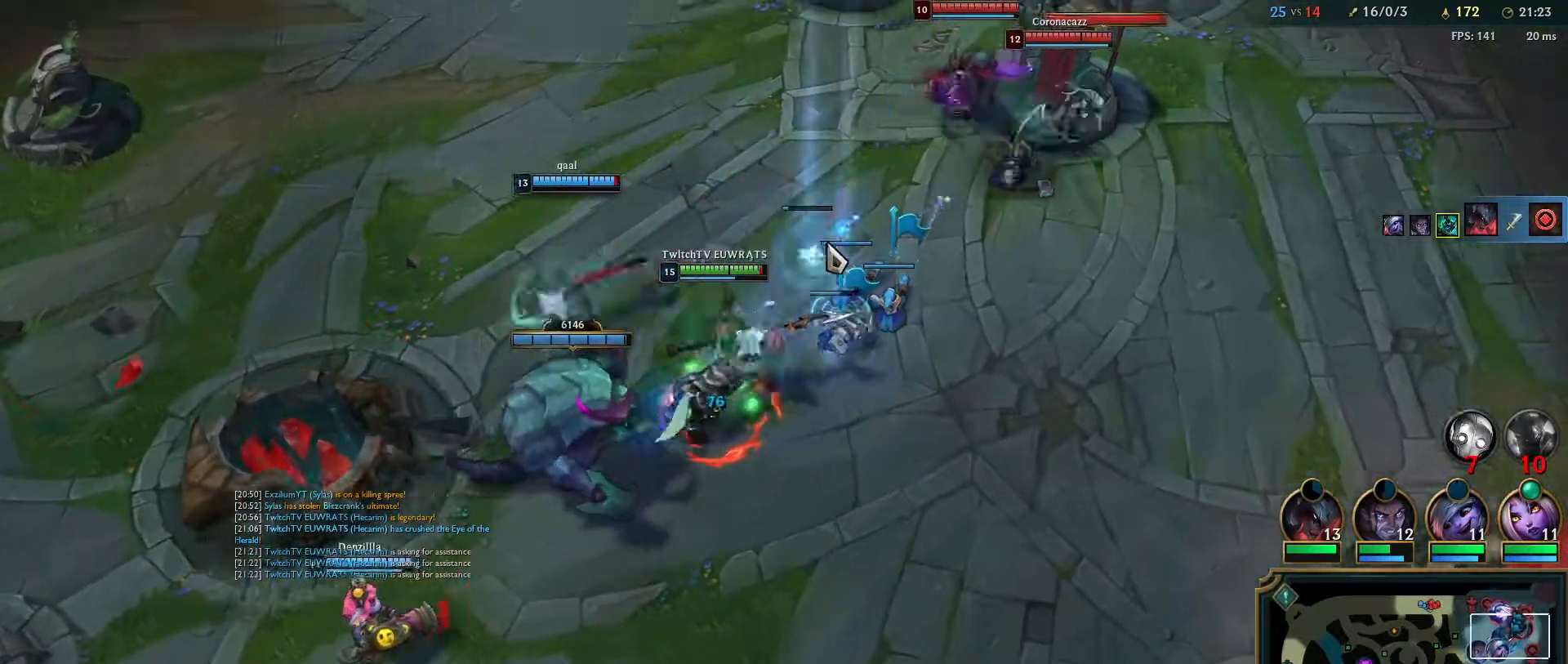
{"keys": [], "mouse": [], "events": [[50, "ctrl", "up"], [167, "mouse_right", "down"], [267, "mouse_right", "up"], [367, "mouse_right", "down"], [500, "mouse_right", "up"]]}
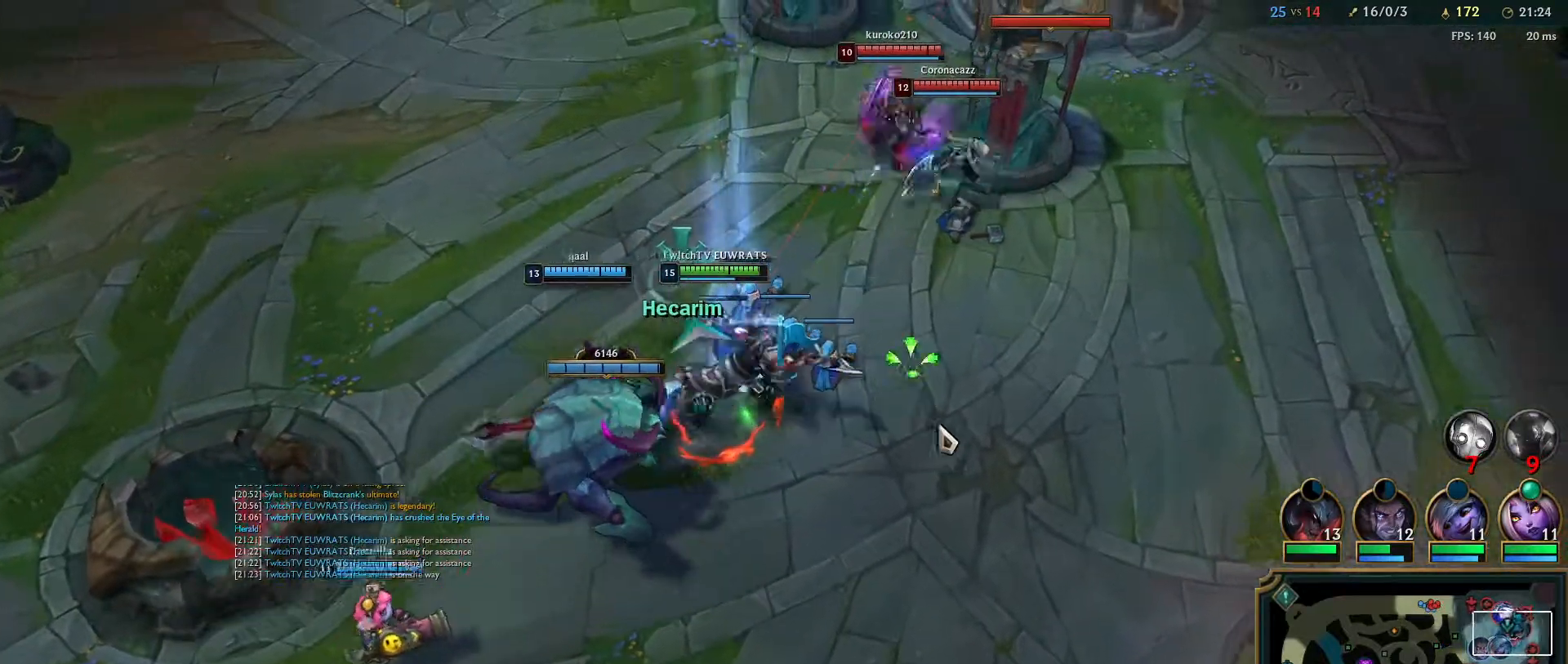
{"keys": [], "mouse": [], "events": [[67, "mouse_right", "down"], [217, "mouse_right", "up"], [283, "mouse_right", "down"], [450, "mouse_right", "up"]]}
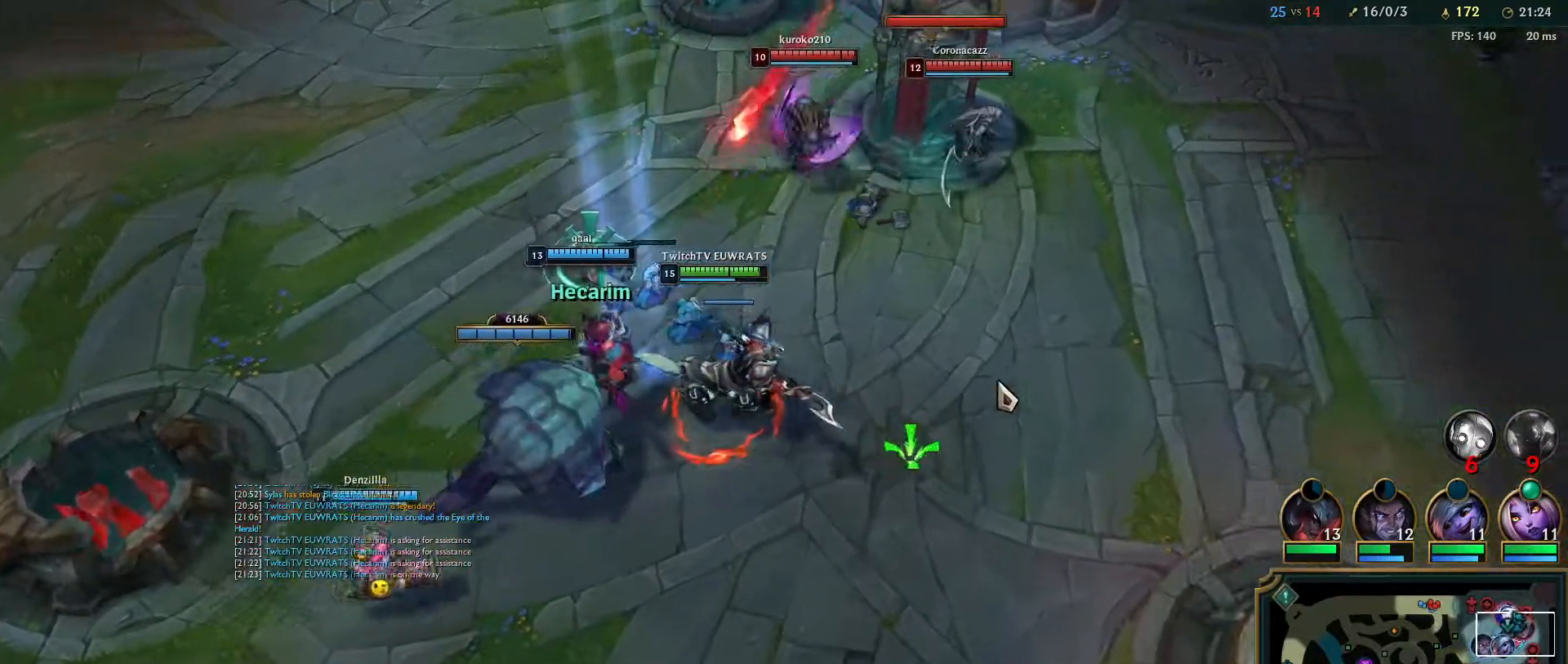
{"keys": [], "mouse": [], "events": [[50, "mouse_right", "down"], [200, "mouse_right", "up"]]}
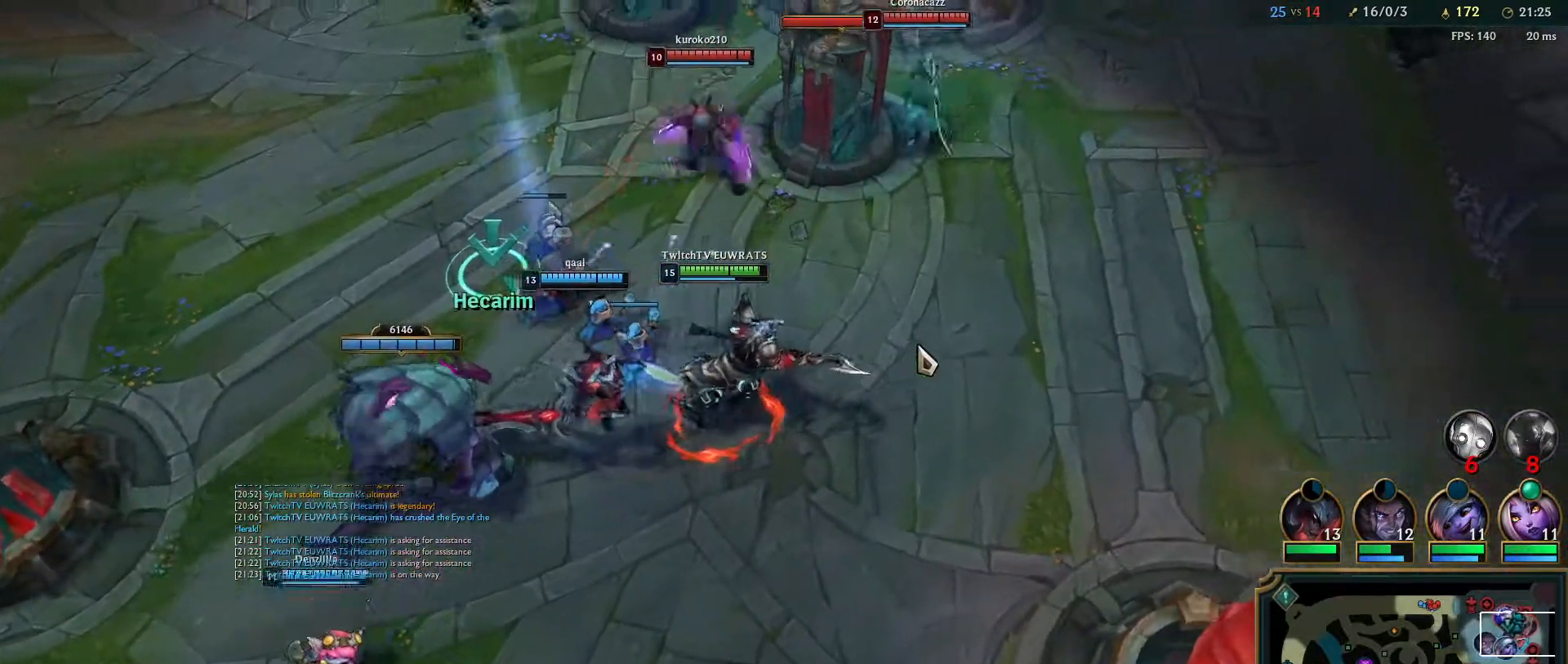
{"keys": [], "mouse": [], "events": [[267, "mouse_right", "down"], [400, "mouse_right", "up"]]}
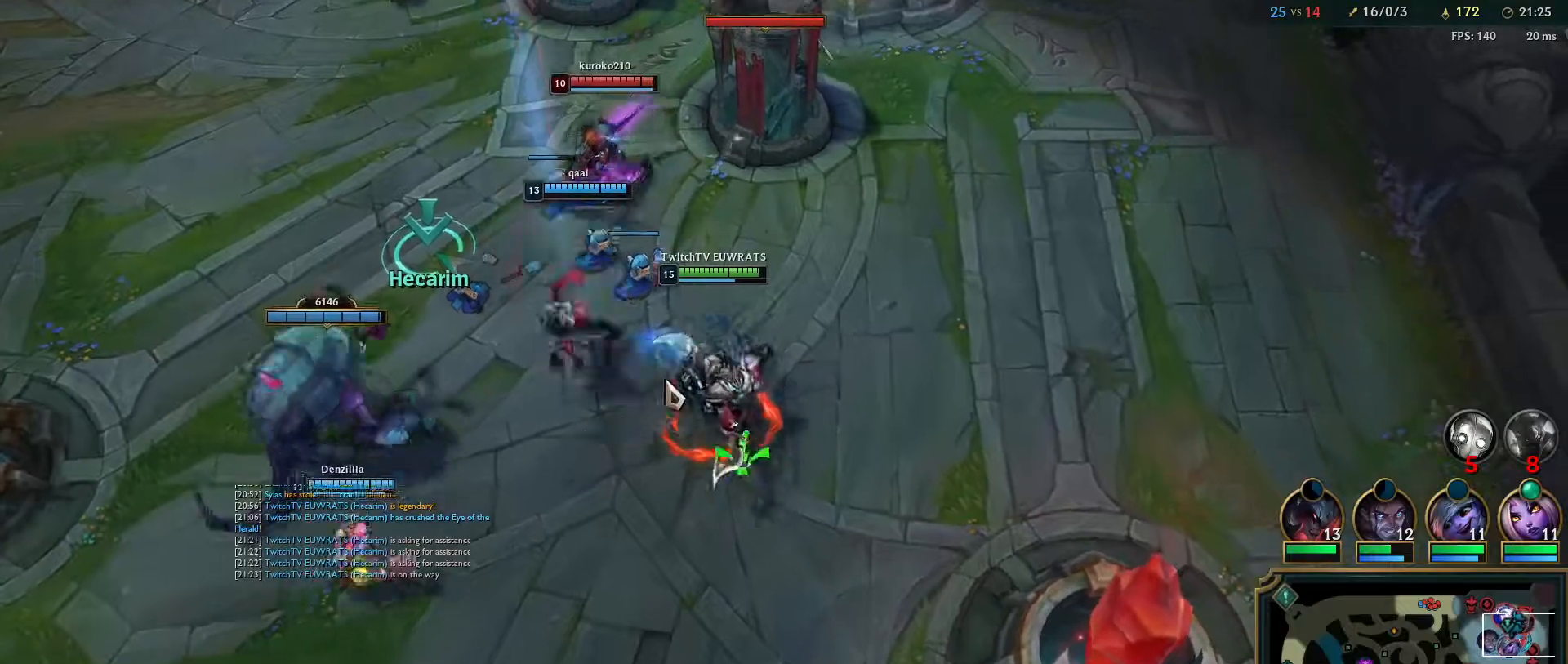
{"keys": [], "mouse": ["right"], "events": [[17, "mouse_right", "down"], [150, "mouse_right", "up"], [217, "mouse_right", "down"], [383, "mouse_right", "up"], [450, "mouse_right", "down"]]}
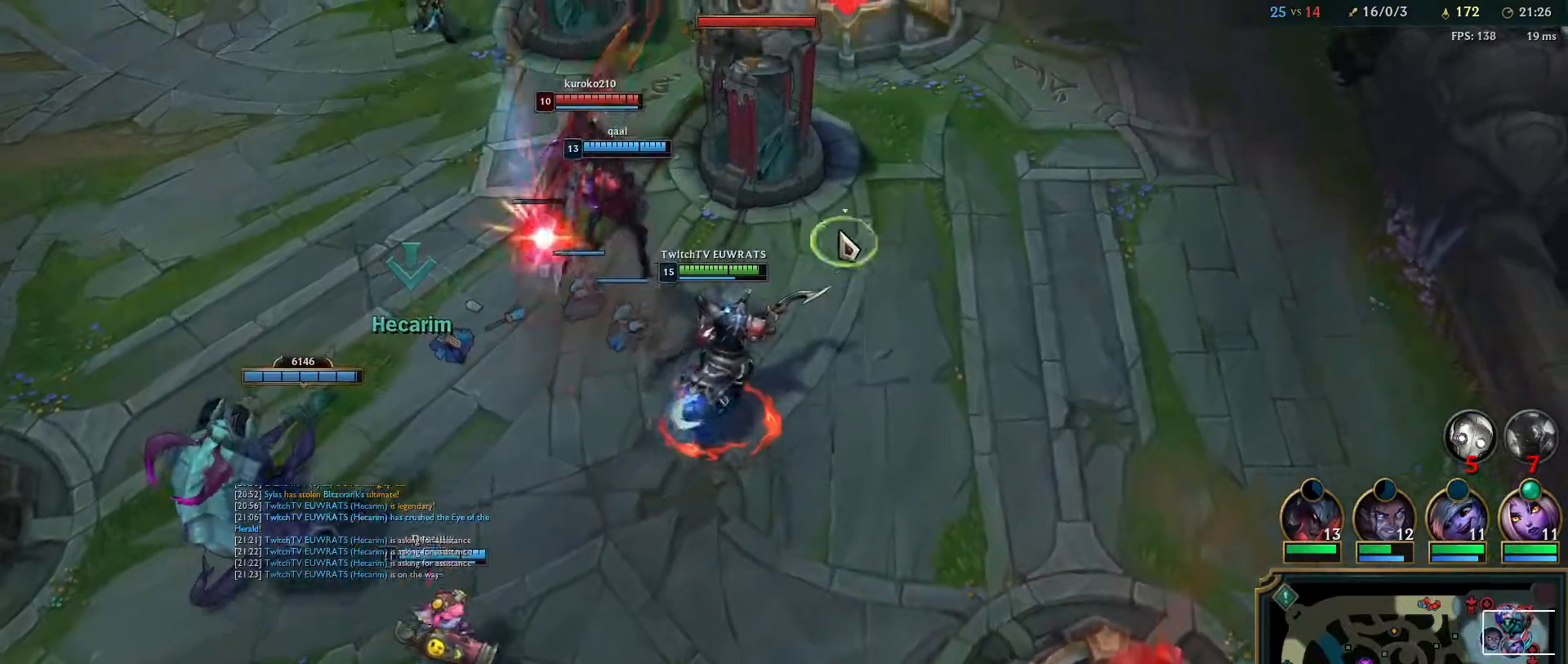
{"keys": [], "mouse": [], "events": [[100, "mouse_right", "up"], [167, "mouse_right", "down"], [333, "mouse_right", "up"]]}
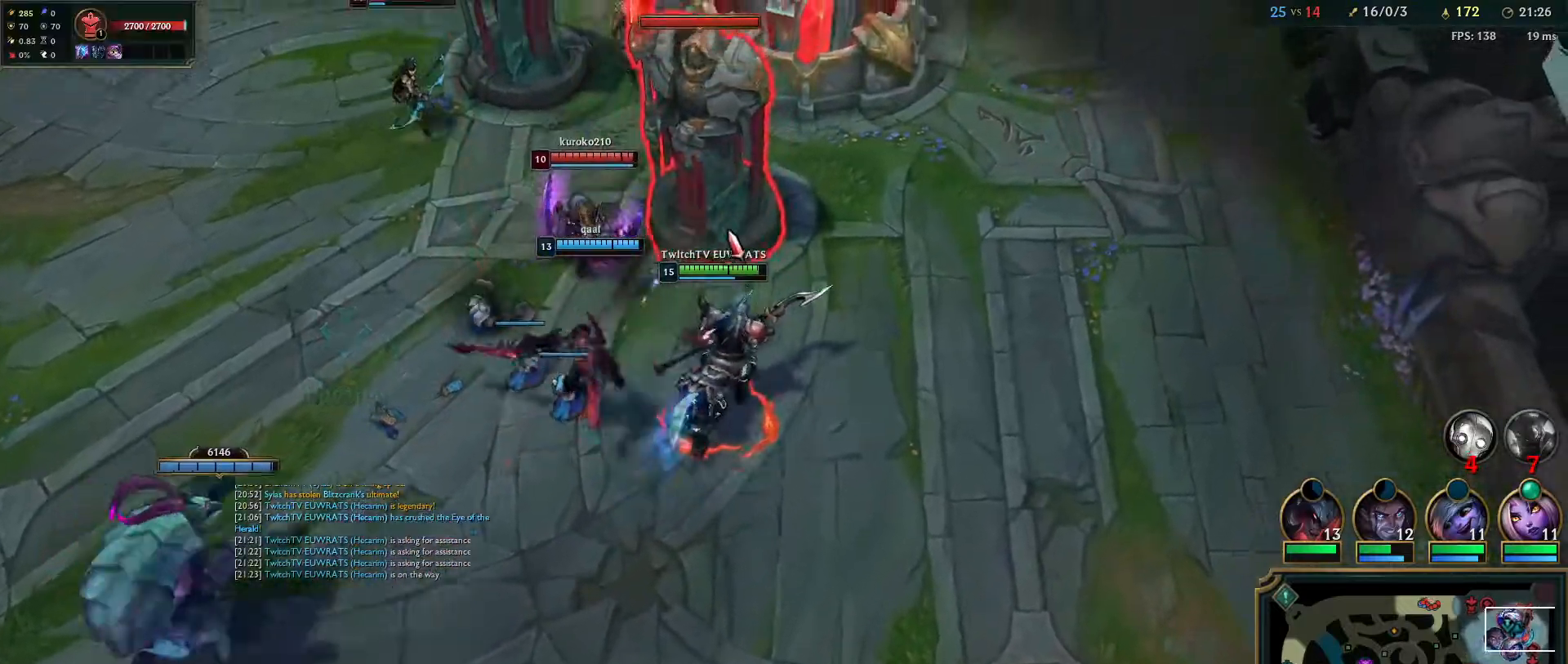
{"keys": [], "mouse": ["right"], "events": [[250, "mouse_right", "down"], [400, "mouse_right", "up"], [467, "mouse_right", "down"]]}
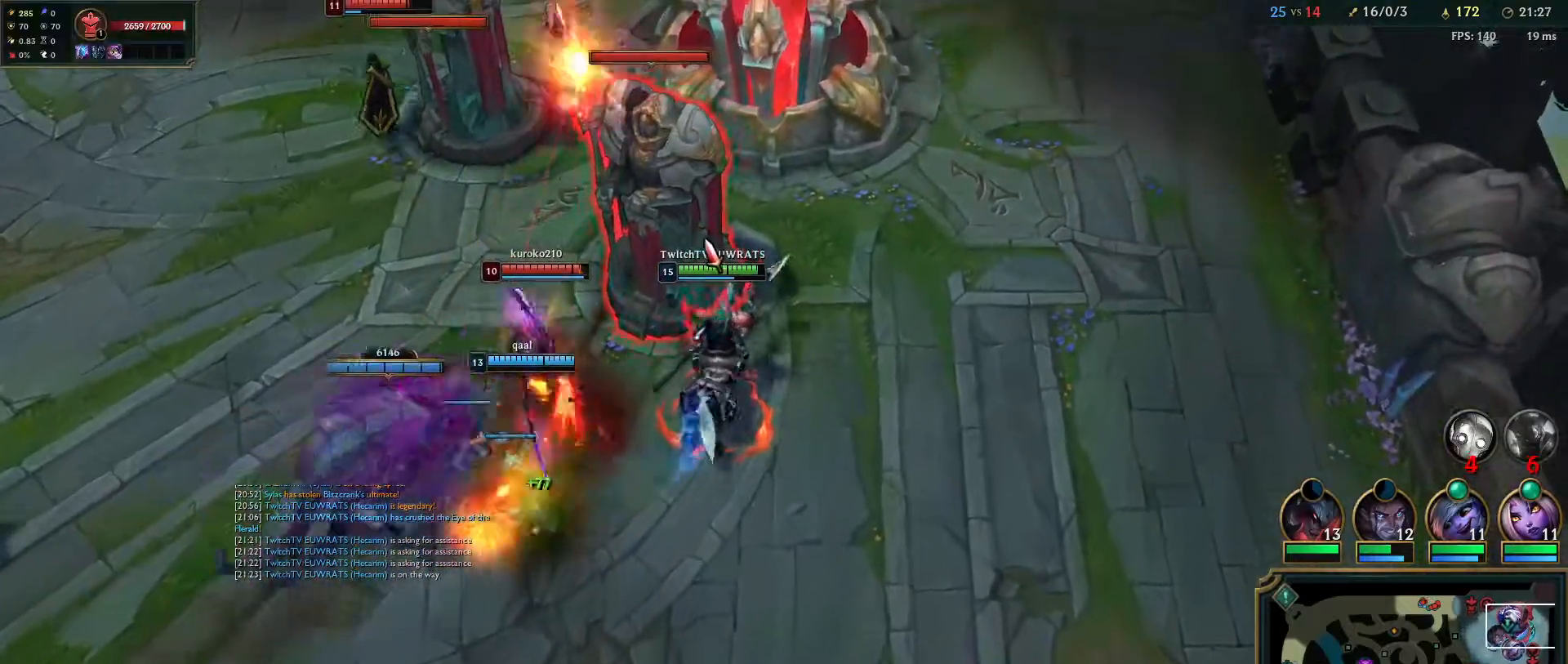
{"keys": [], "mouse": ["right"], "events": [[117, "mouse_right", "up"], [167, "mouse_right", "down"], [283, "mouse_right", "up"], [367, "mouse_right", "down"]]}
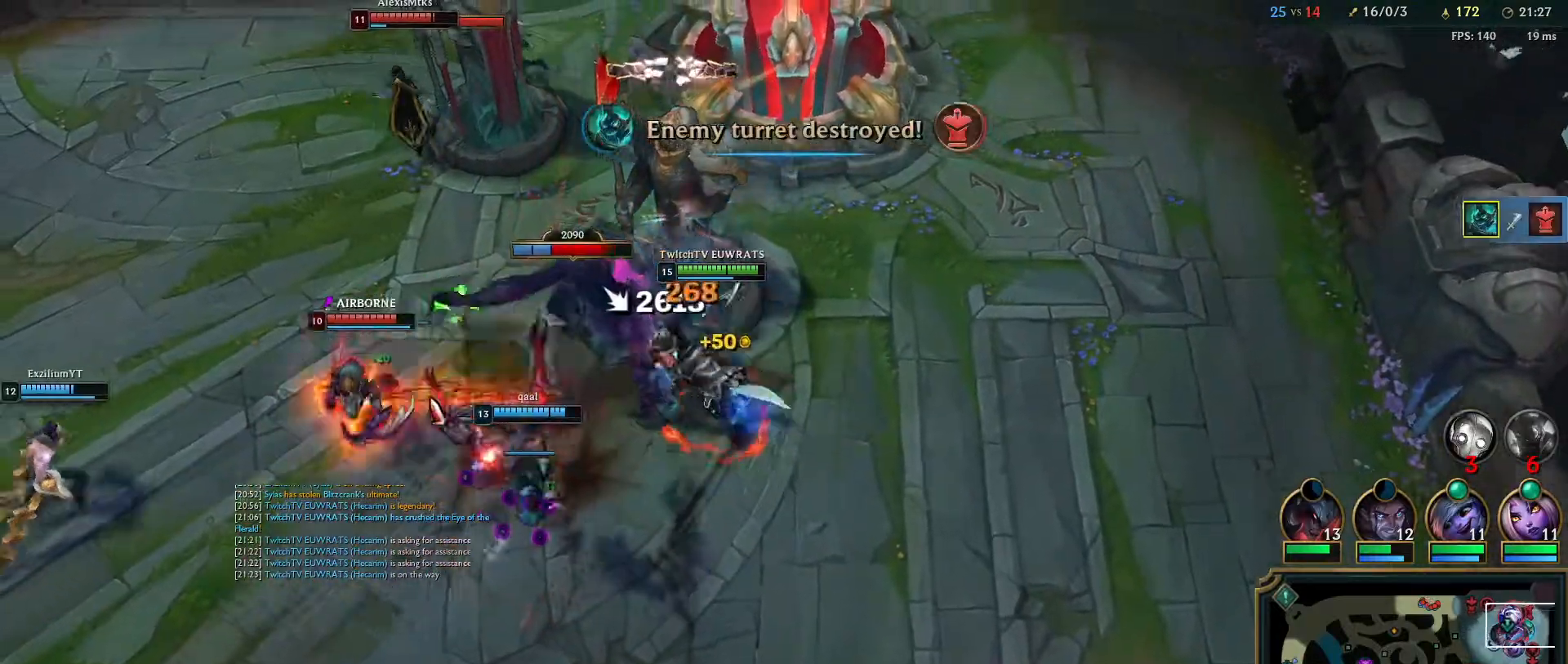
{"keys": ["e"], "mouse": ["right"], "events": [[17, "mouse_right", "up"], [50, "q", "down"], [183, "mouse_right", "down"], [217, "q", "up"], [350, "mouse_right", "up"], [400, "mouse_right", "down"], [450, "e", "down"]]}
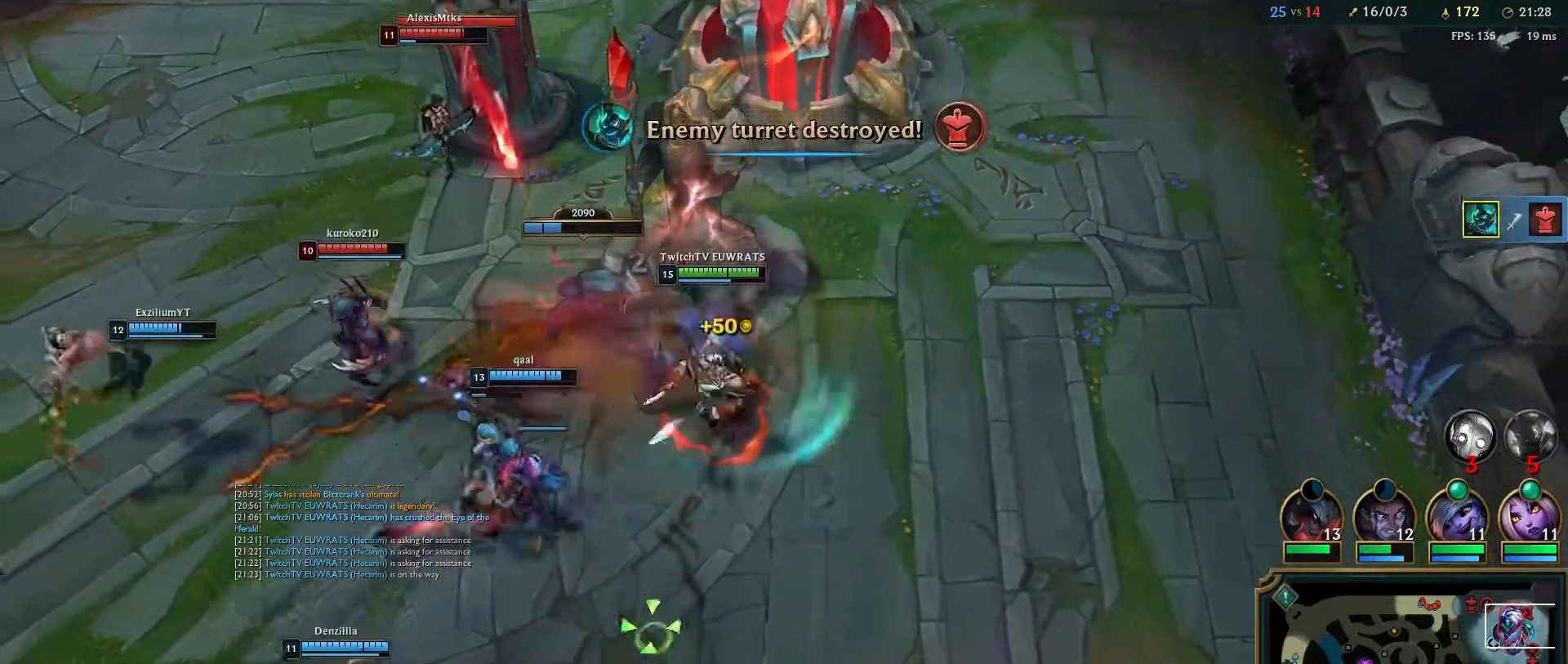
{"keys": [], "mouse": [], "events": [[50, "mouse_right", "up"], [83, "e", "up"], [100, "mouse_right", "down"], [150, "e", "down"], [267, "e", "up"], [267, "mouse_right", "up"], [333, "e", "down"], [333, "mouse_right", "down"], [467, "e", "up"], [483, "mouse_right", "up"]]}
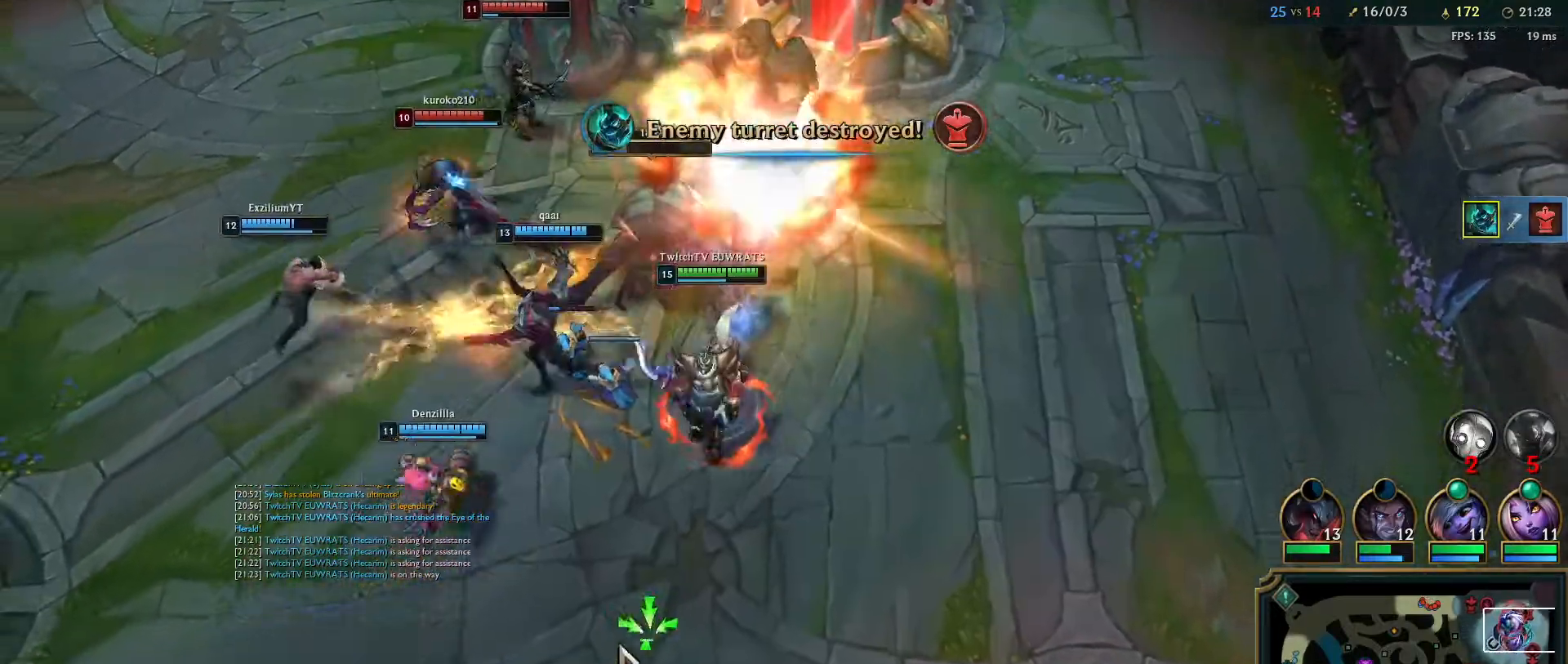
{"keys": [], "mouse": ["right"], "events": [[33, "e", "down"], [150, "e", "up"], [183, "mouse_right", "down"], [333, "mouse_right", "up"], [467, "mouse_right", "down"]]}
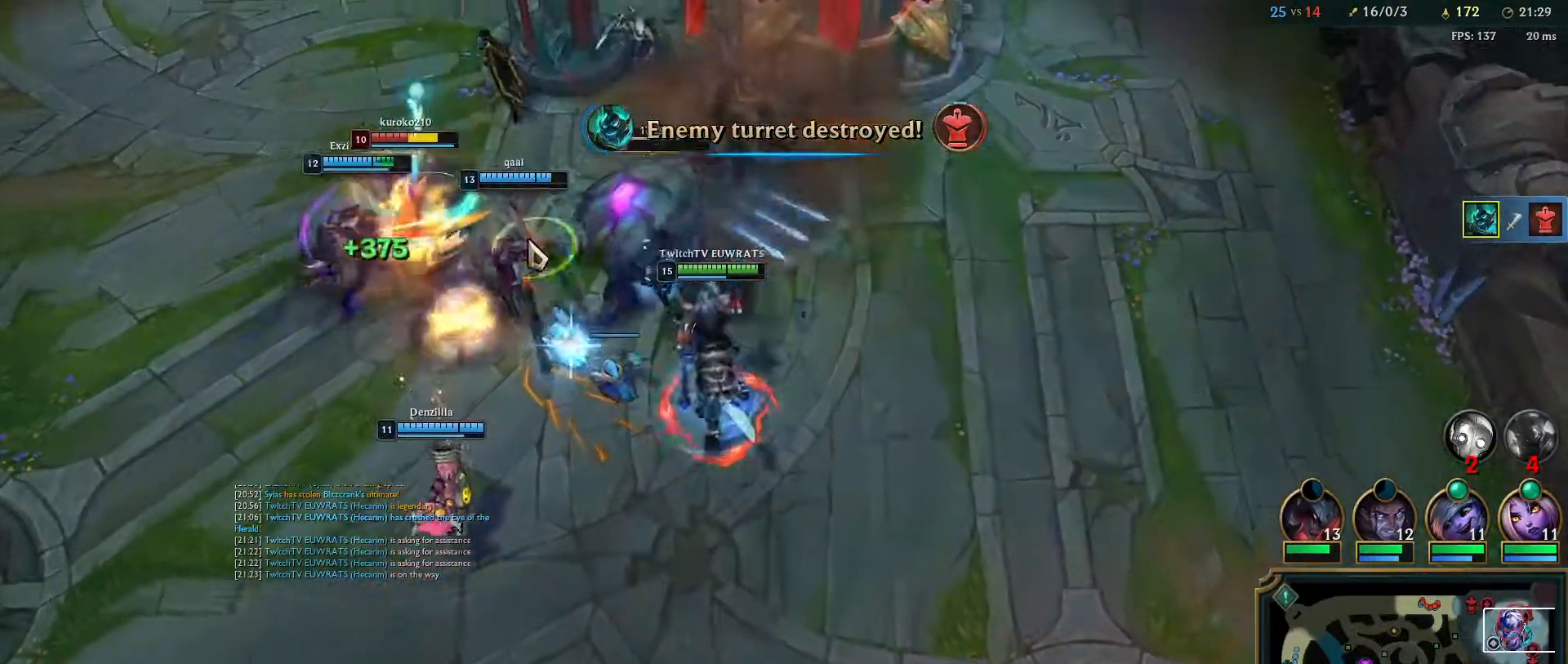
{"keys": [], "mouse": [], "events": [[150, "mouse_right", "up"], [267, "mouse_right", "down"], [433, "mouse_right", "up"]]}
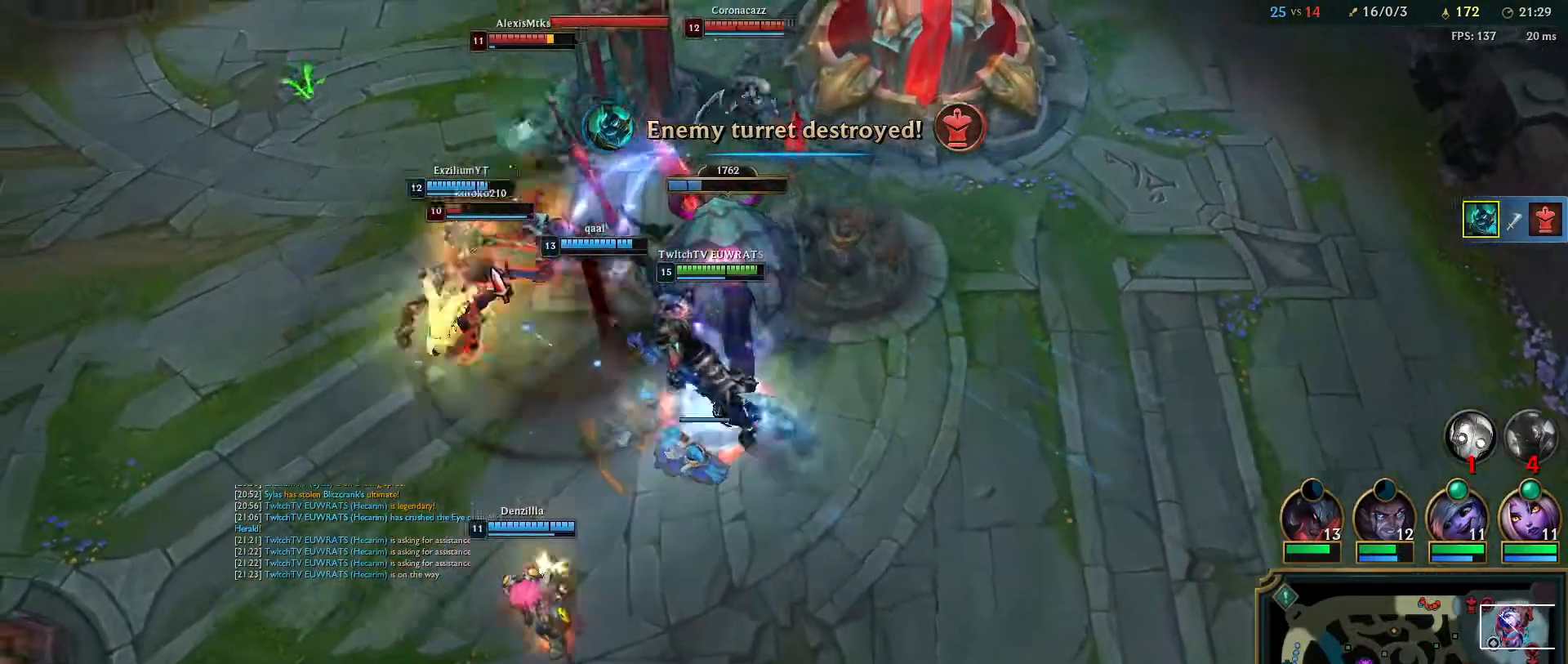
{"keys": ["q"], "mouse": ["right"], "events": [[33, "mouse_right", "down"], [33, "w", "down"], [83, "mouse_right", "up"], [167, "w", "up"], [183, "mouse_right", "down"], [217, "w", "down"], [317, "w", "up"], [333, "mouse_right", "up"], [383, "q", "down"], [417, "mouse_right", "down"]]}
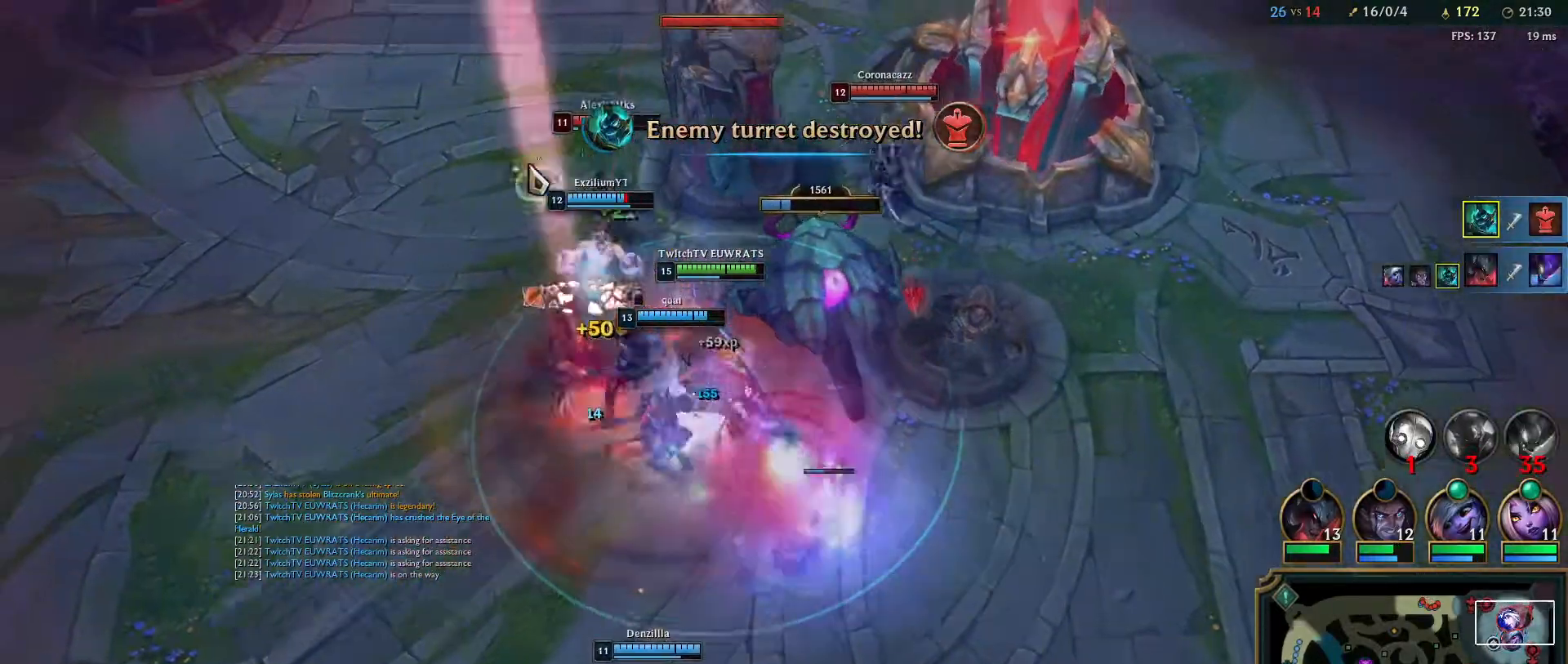
{"keys": ["d"], "mouse": [], "events": [[33, "q", "up"], [83, "mouse_right", "up"], [83, "q", "down"], [133, "mouse_right", "down"], [200, "q", "up"], [267, "mouse_right", "up"], [333, "mouse_right", "down"], [333, "q", "down"], [417, "d", "down"], [467, "mouse_right", "up"], [500, "q", "up"]]}
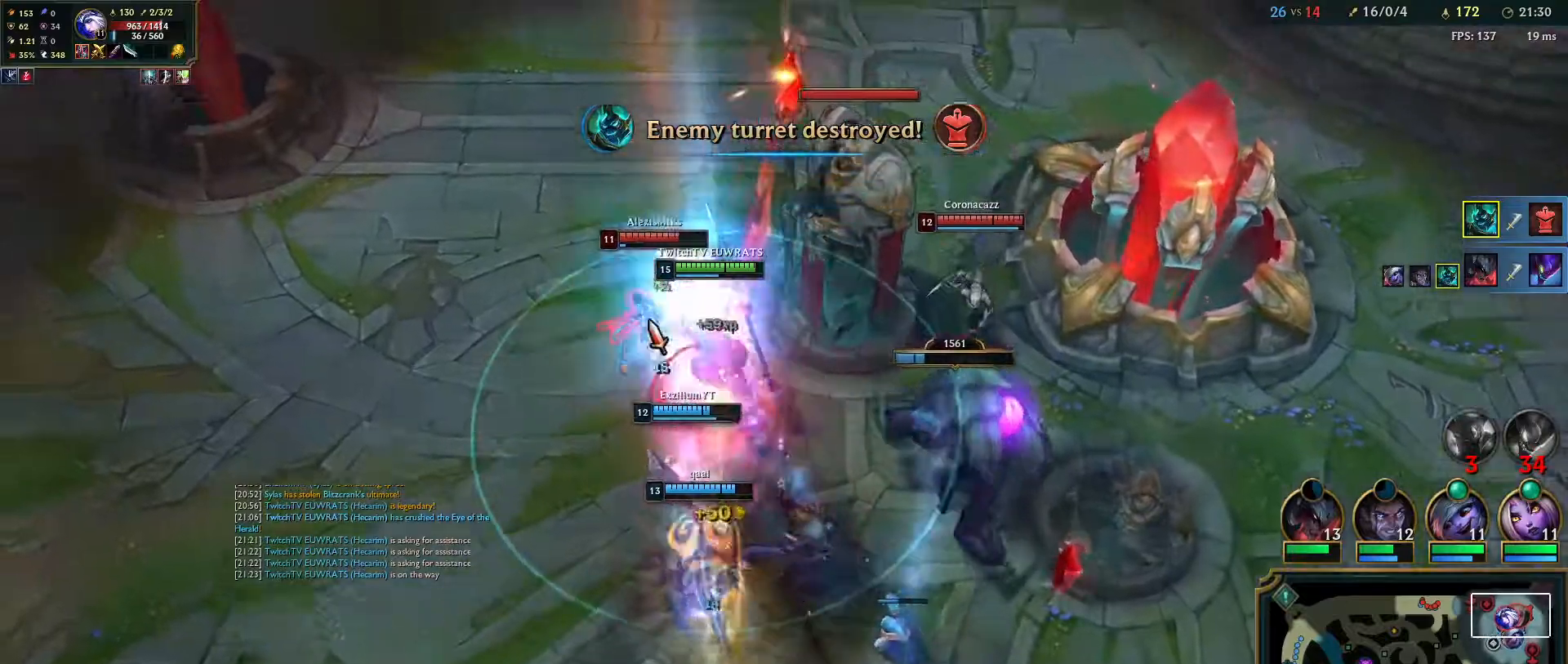
{"keys": ["q"], "mouse": ["right"], "events": [[17, "mouse_right", "down"], [33, "d", "up"], [50, "q", "down"], [117, "d", "down"], [150, "mouse_right", "up"], [167, "q", "up"], [200, "mouse_right", "down"], [217, "d", "up"], [233, "q", "down"], [350, "mouse_right", "up"], [350, "q", "up"], [383, "mouse_right", "down"], [417, "q", "down"]]}
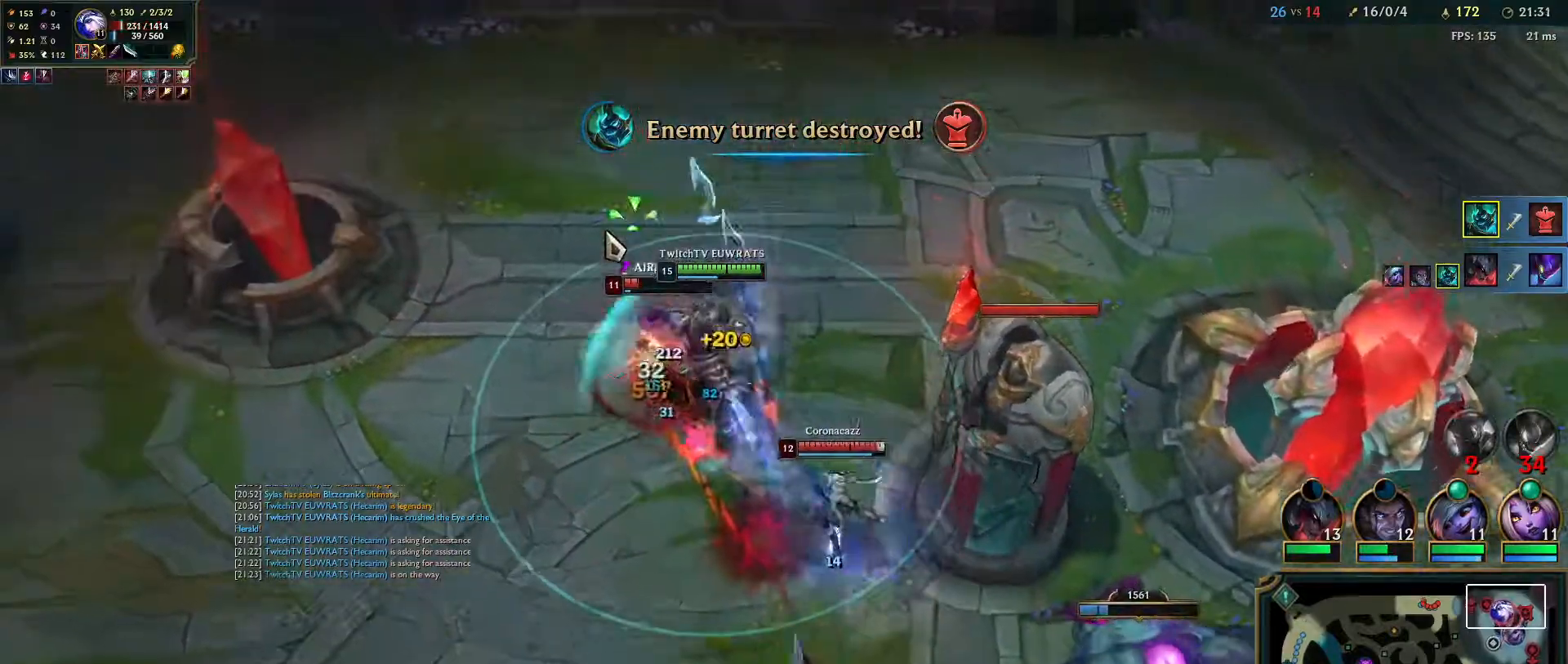
{"keys": ["q"], "mouse": [], "events": [[33, "q", "up"], [50, "mouse_right", "up"], [83, "q", "down"], [183, "mouse_right", "down"], [200, "q", "up"], [283, "q", "down"], [317, "mouse_right", "up"], [417, "q", "up"], [467, "q", "down"]]}
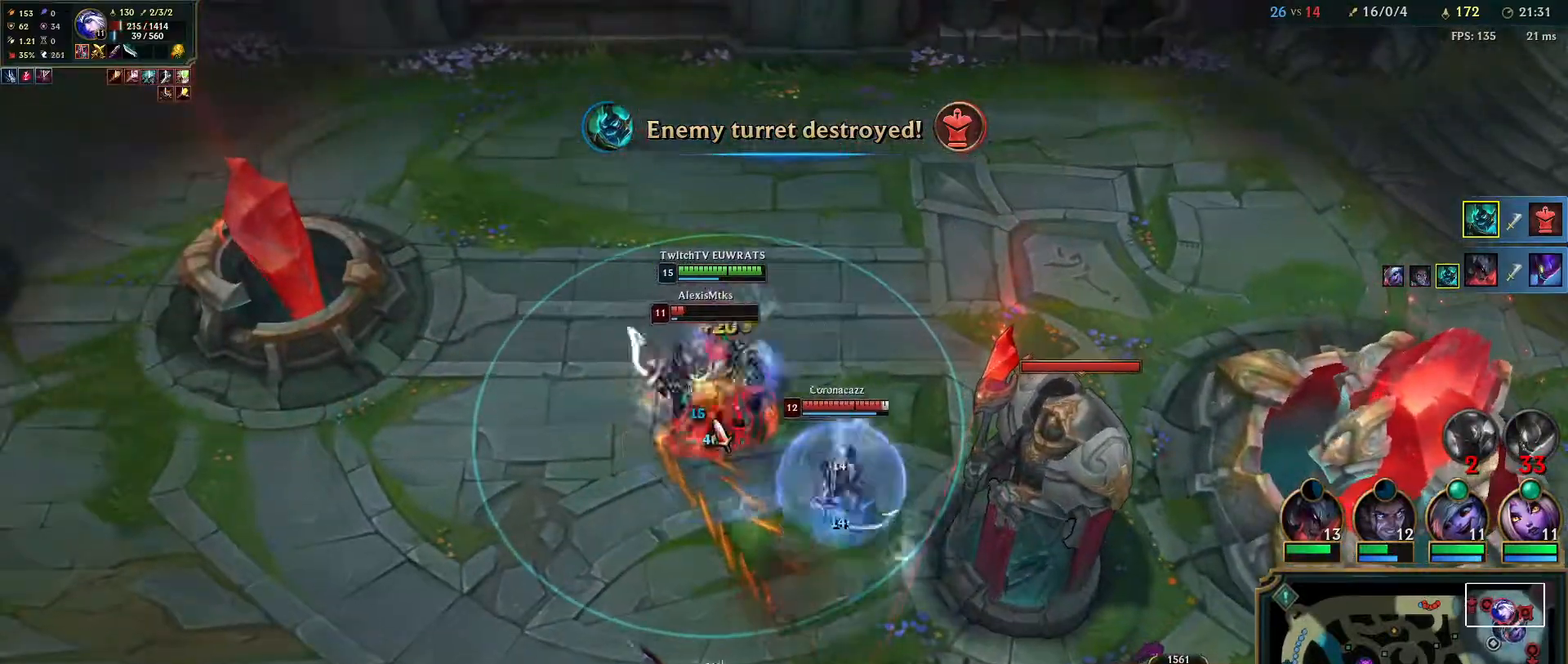
{"keys": [], "mouse": [], "events": [[100, "q", "up"], [150, "mouse_right", "down"], [150, "q", "down"], [283, "q", "up"], [317, "mouse_right", "up"], [333, "q", "down"], [467, "q", "up"]]}
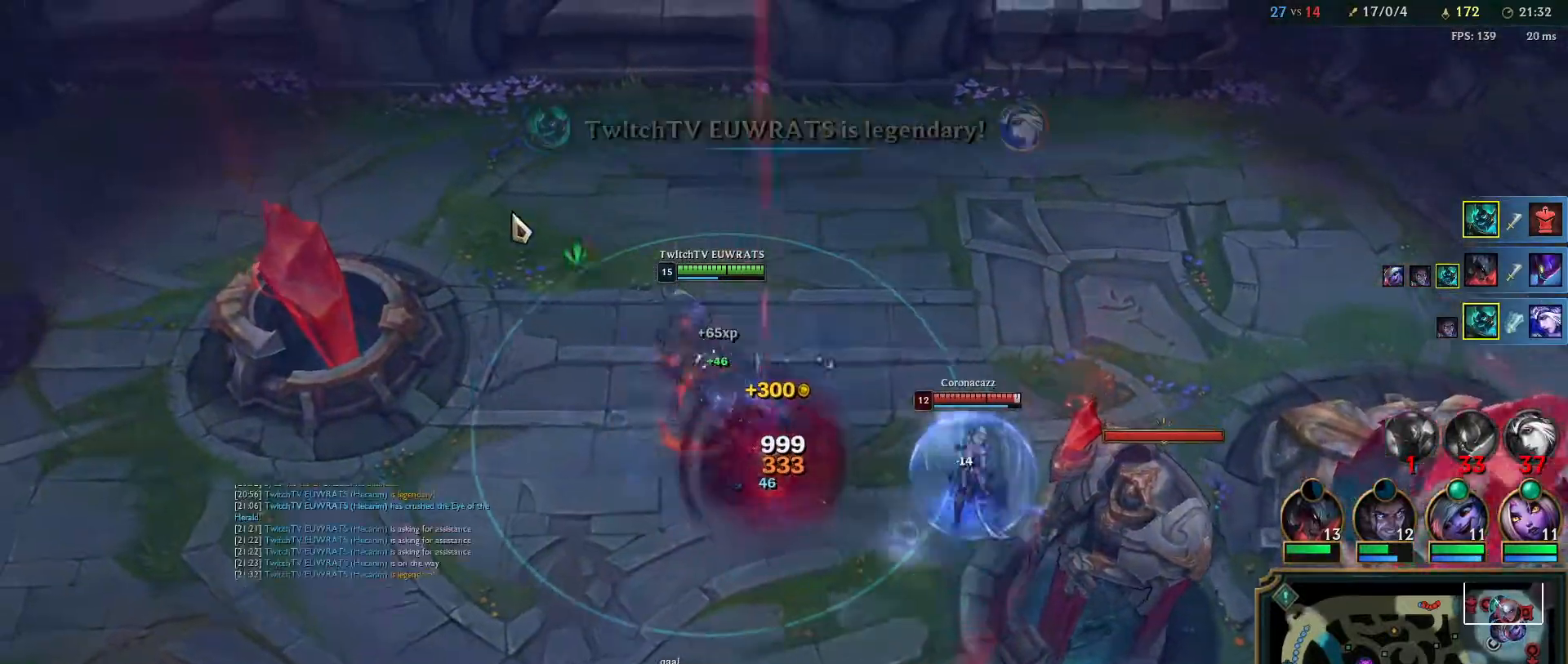
{"keys": [], "mouse": [], "events": [[33, "mouse_right", "down"], [33, "q", "down"], [150, "q", "up"], [183, "mouse_right", "up"]]}
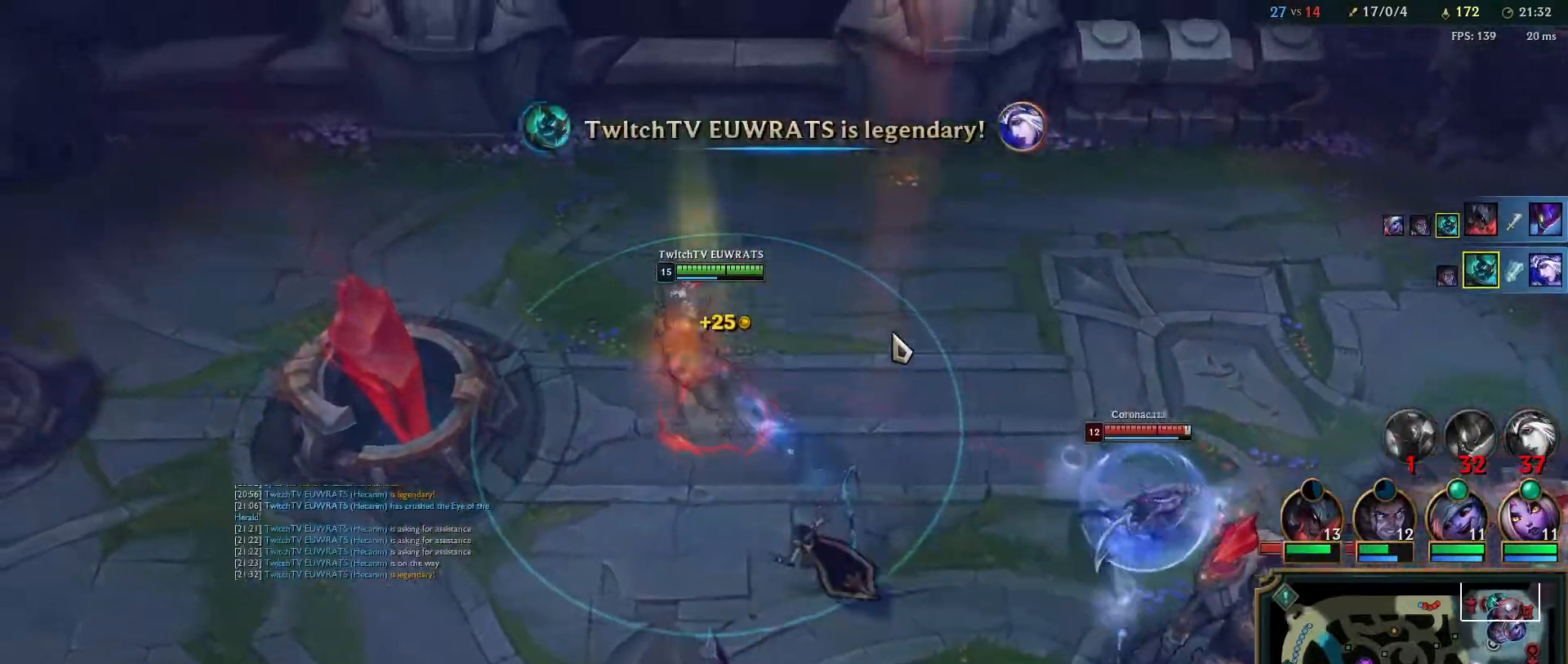
{"keys": [], "mouse": ["right"], "events": [[217, "mouse_right", "down"], [367, "mouse_right", "up"], [433, "mouse_right", "down"]]}
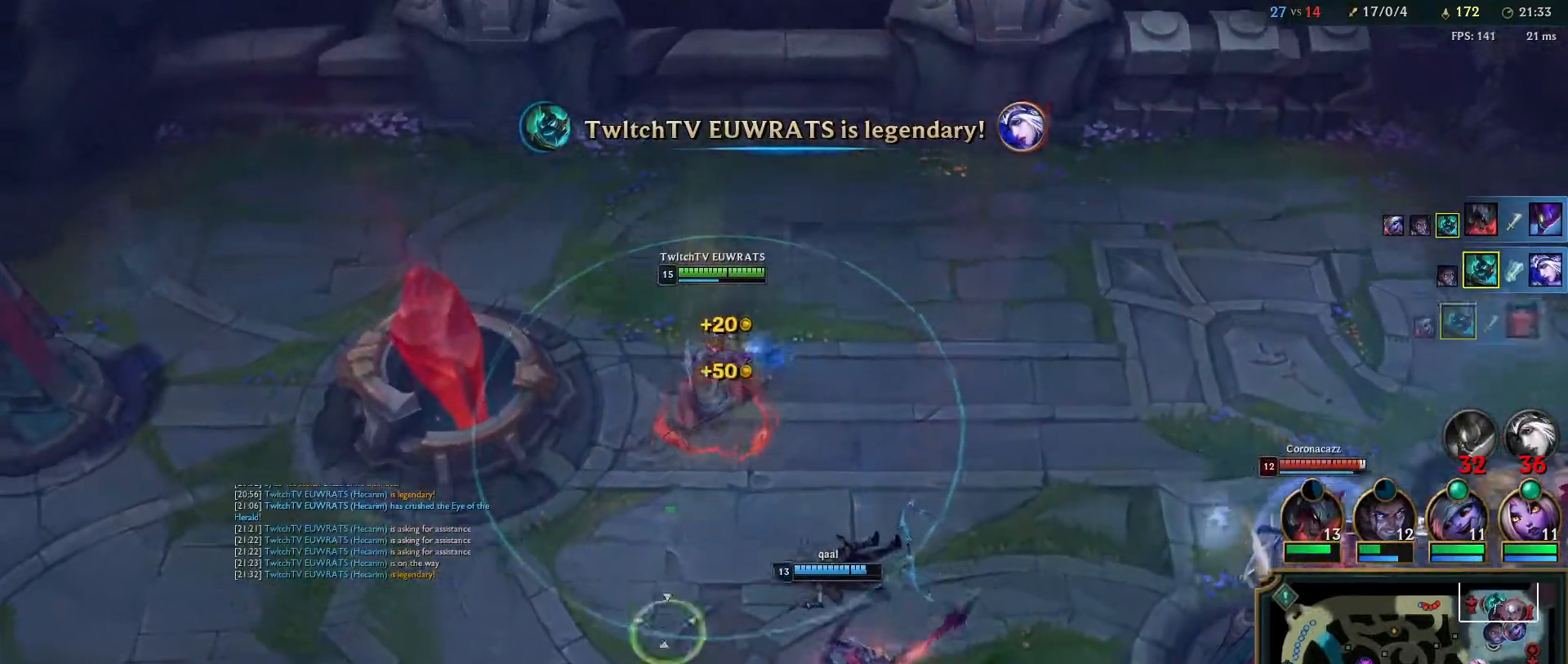
{"keys": [], "mouse": [], "events": [[67, "mouse_right", "up"], [133, "mouse_right", "down"], [283, "mouse_right", "up"]]}
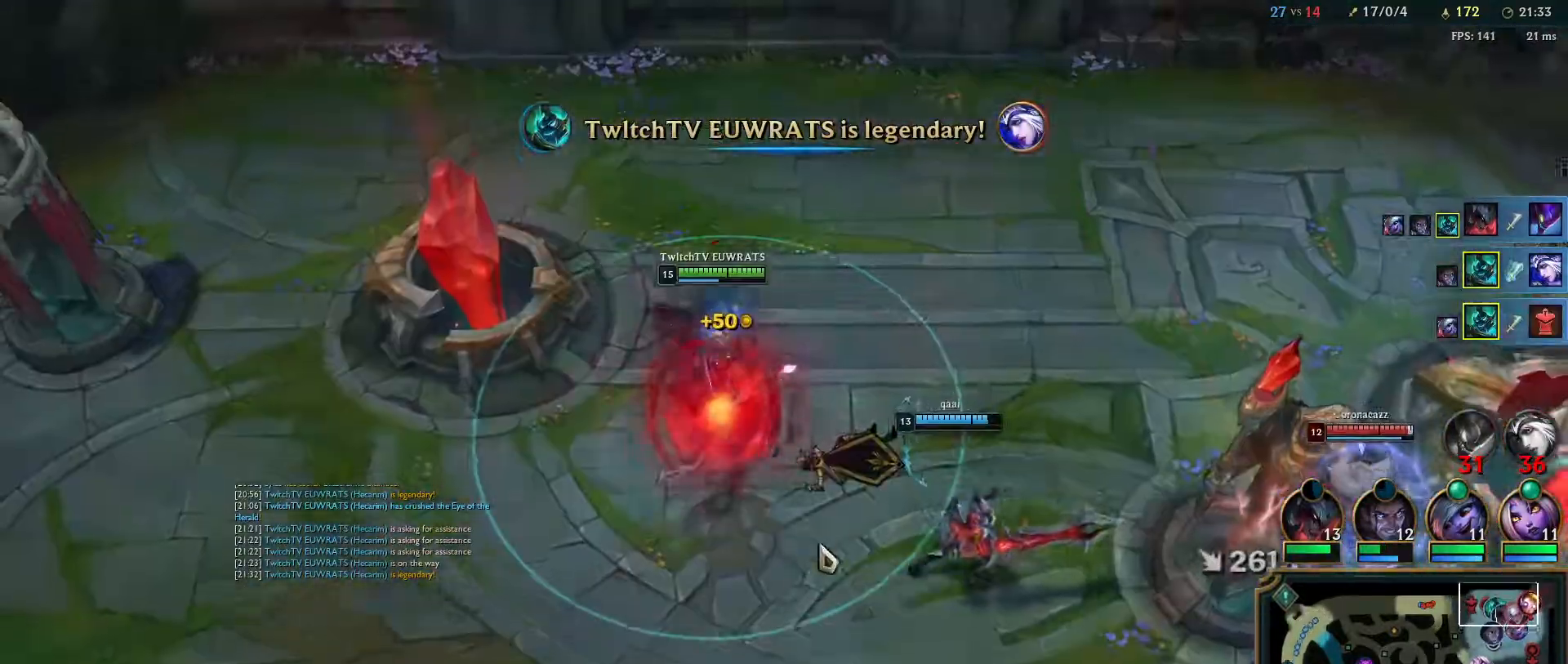
{"keys": [], "mouse": ["right"], "events": [[383, "mouse_right", "down"]]}
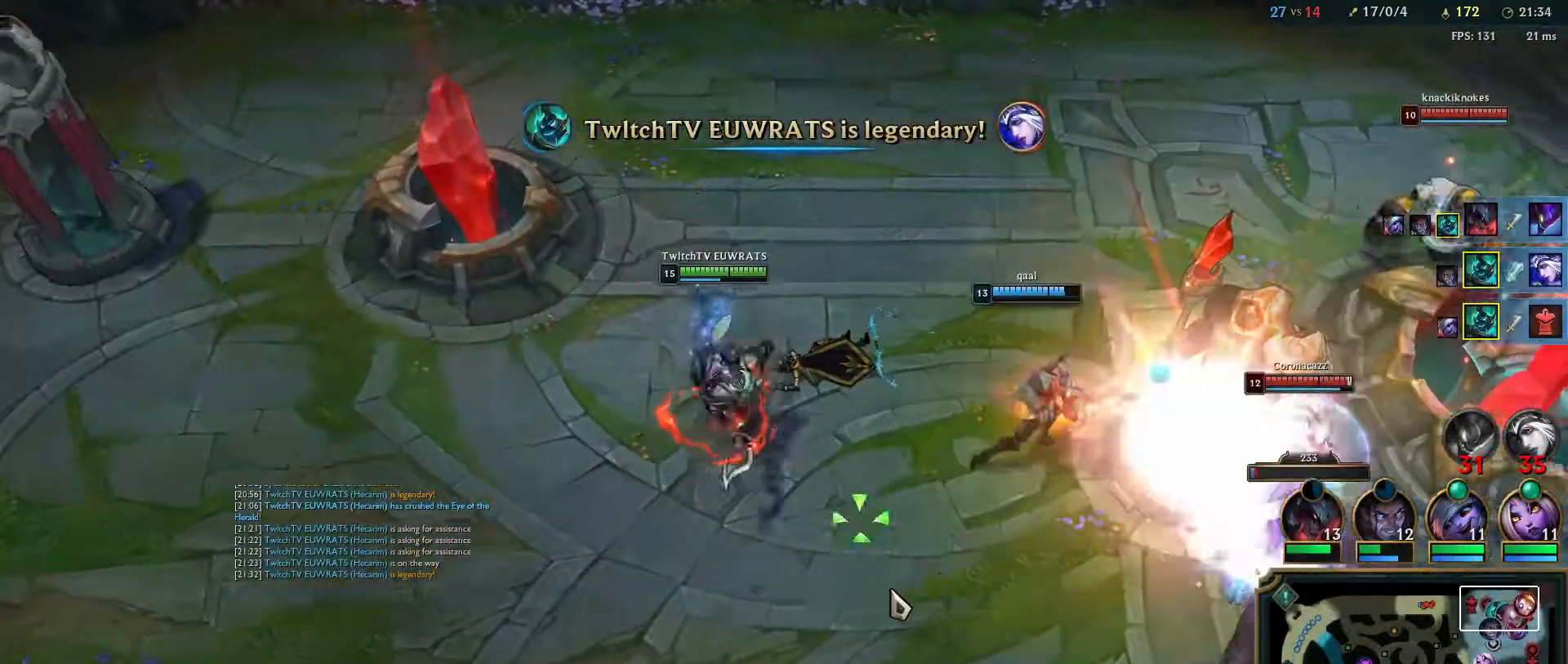
{"keys": [], "mouse": [], "events": [[50, "mouse_right", "up"], [117, "mouse_right", "down"], [267, "mouse_right", "up"]]}
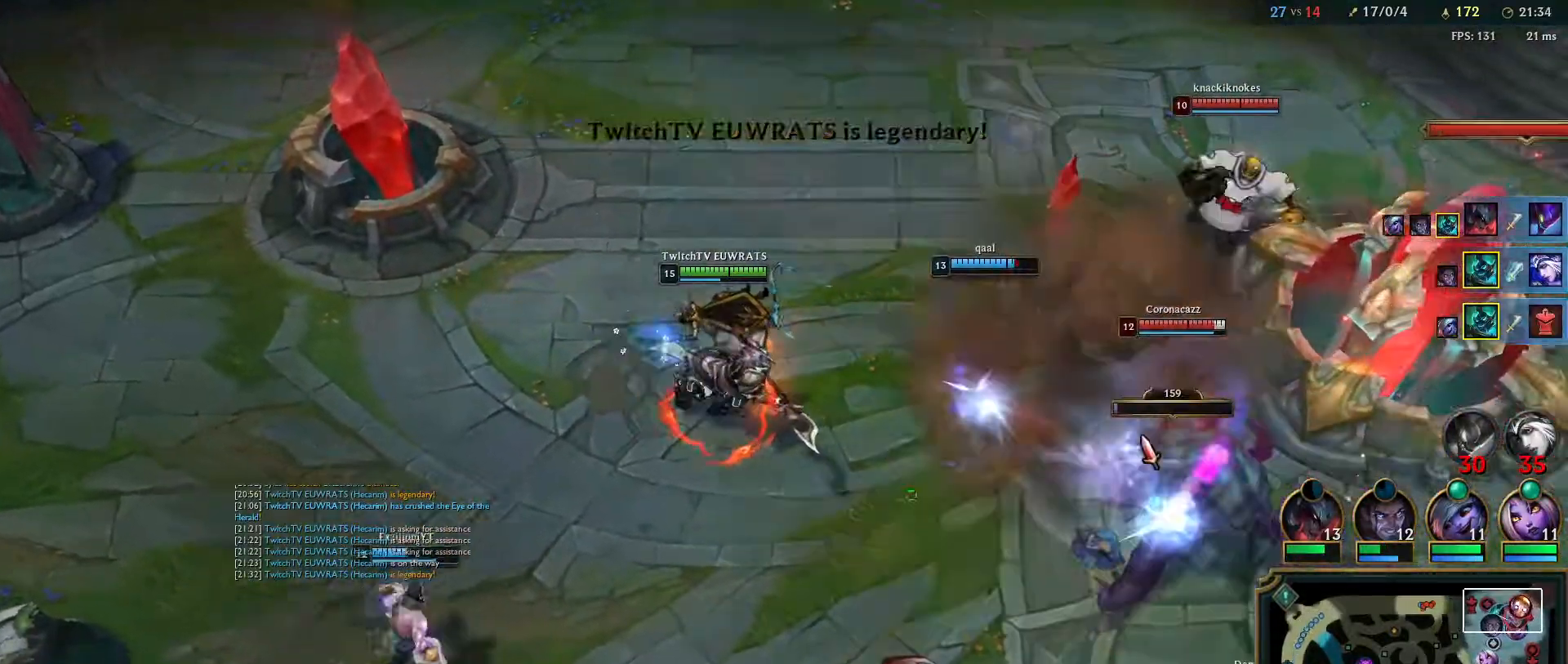
{"keys": [], "mouse": [], "events": [[33, "mouse_right", "down"], [133, "mouse_right", "up"]]}